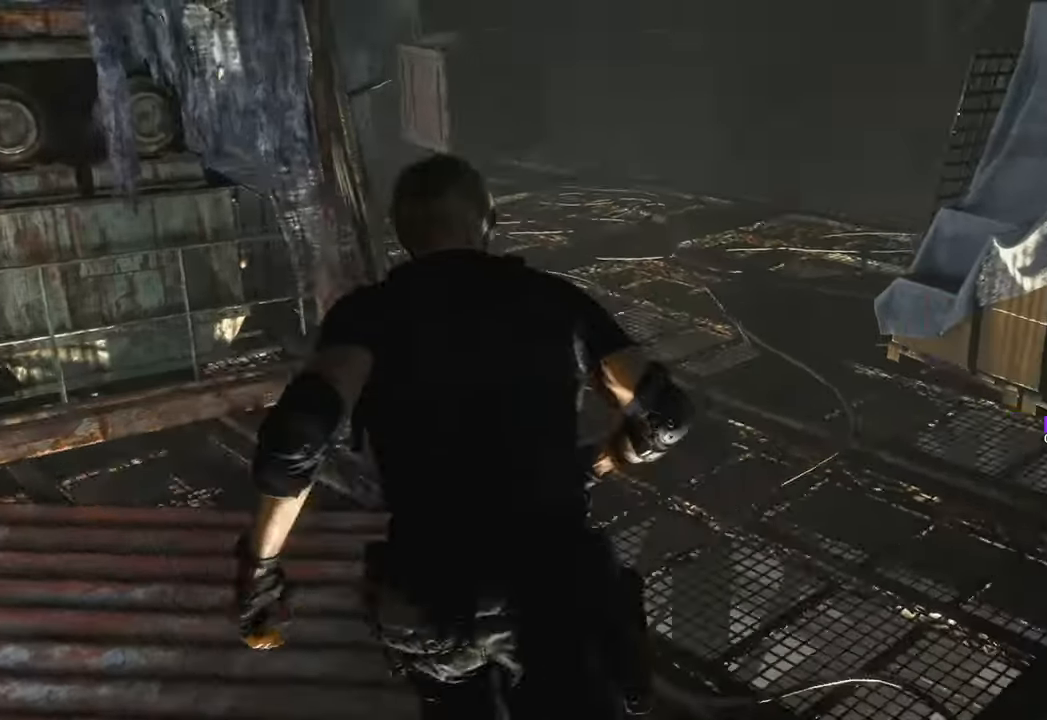
Gameplay with keyboard and mouse; each line is a JSON object with the keys and mouse buttons held at the frame after it. "events" lists presses ("down") and releases ("up") of "1", "2", "3", "4", "5", "a", "b", "c", "caps_lock", "ctrl", "d", "e", "f", "g", "q", "r", "s", "shift", "space", "t", "tab", "tilde", "v", "w", "x", "z", "mouse_left", "mouse_wheel" and "mouse_right" between this image and that frame as [ms after this image, input, new state], when the widget could be followed in between. "mouse_left", "mouse_wheel", "mouse_right" = the "left", "wheel", "right" buttons of the "mouse" list. No other keys are recorded. "wheel" means that the mouse wheel is clicked or scrolled. Not read: mouse_move.
{"keys": [], "mouse": [], "events": [[117, "a", "down"], [167, "a", "up"], [433, "w", "up"]]}
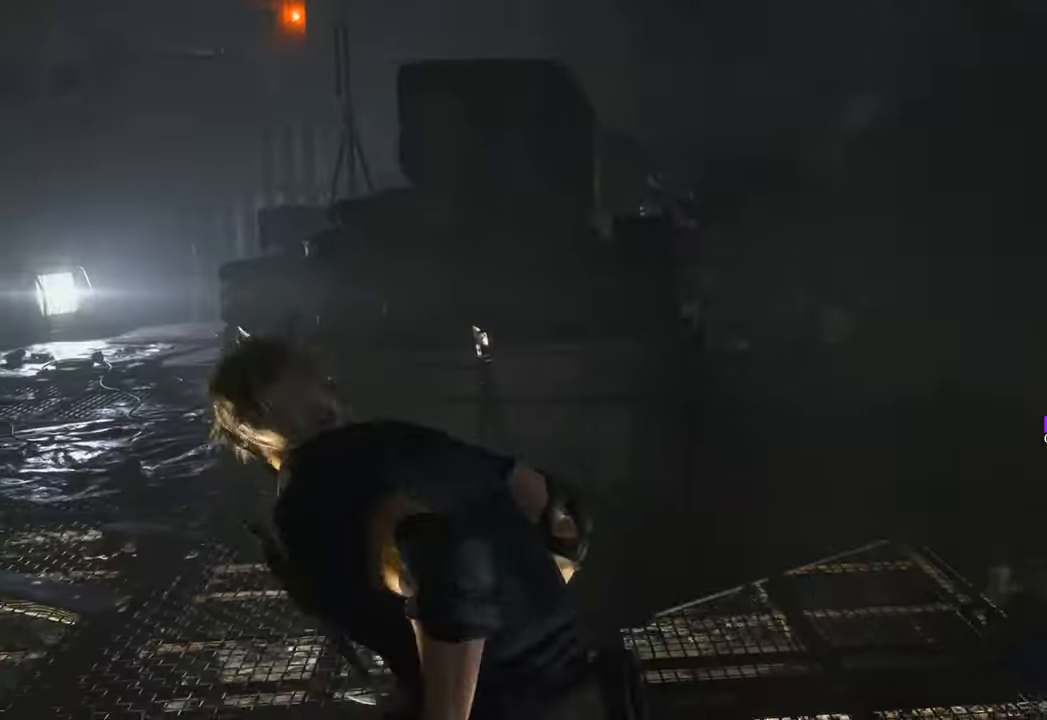
{"keys": [], "mouse": [], "events": [[83, "s", "down"], [367, "s", "up"]]}
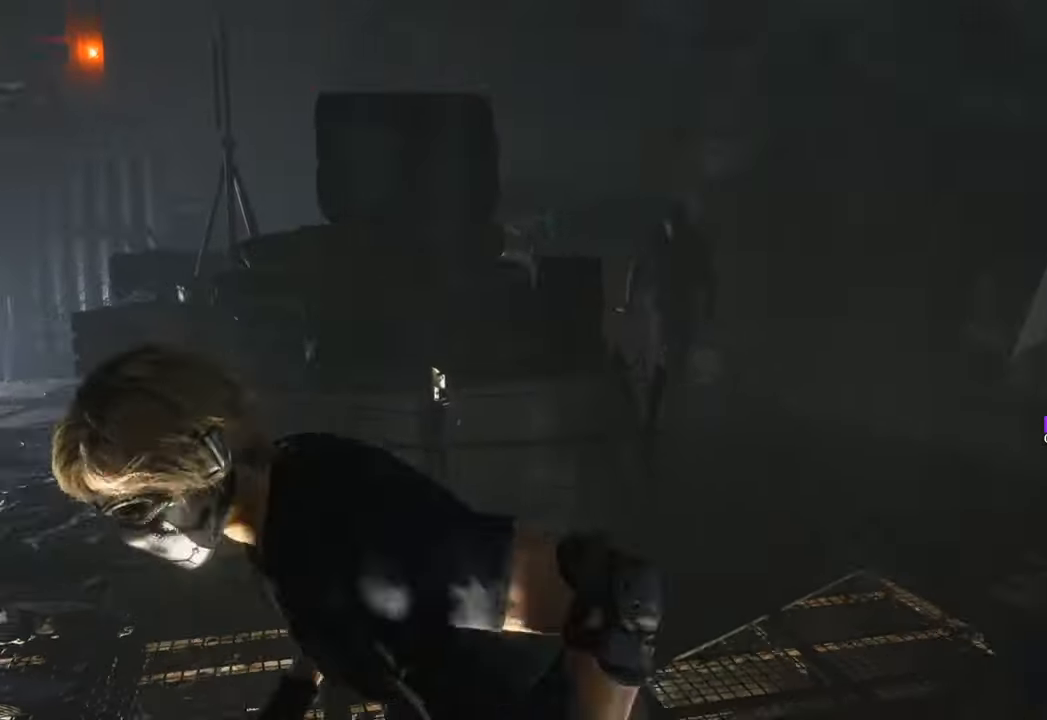
{"keys": ["w"], "mouse": [], "events": [[100, "d", "down"], [283, "w", "down"], [383, "d", "up"]]}
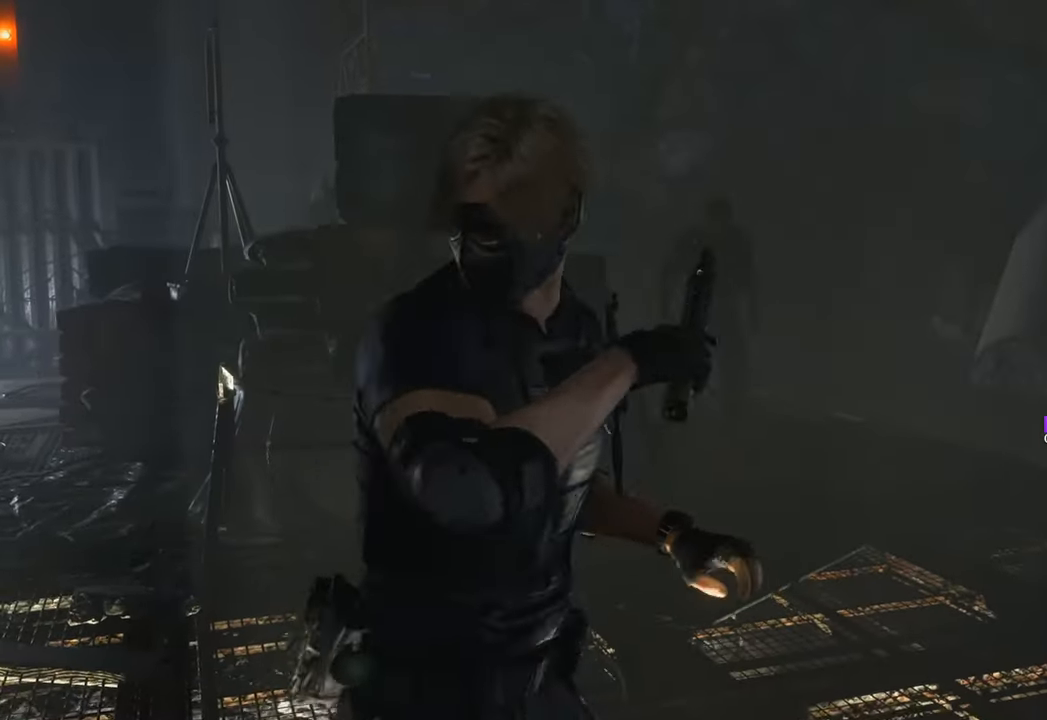
{"keys": [], "mouse": [], "events": [[117, "w", "up"]]}
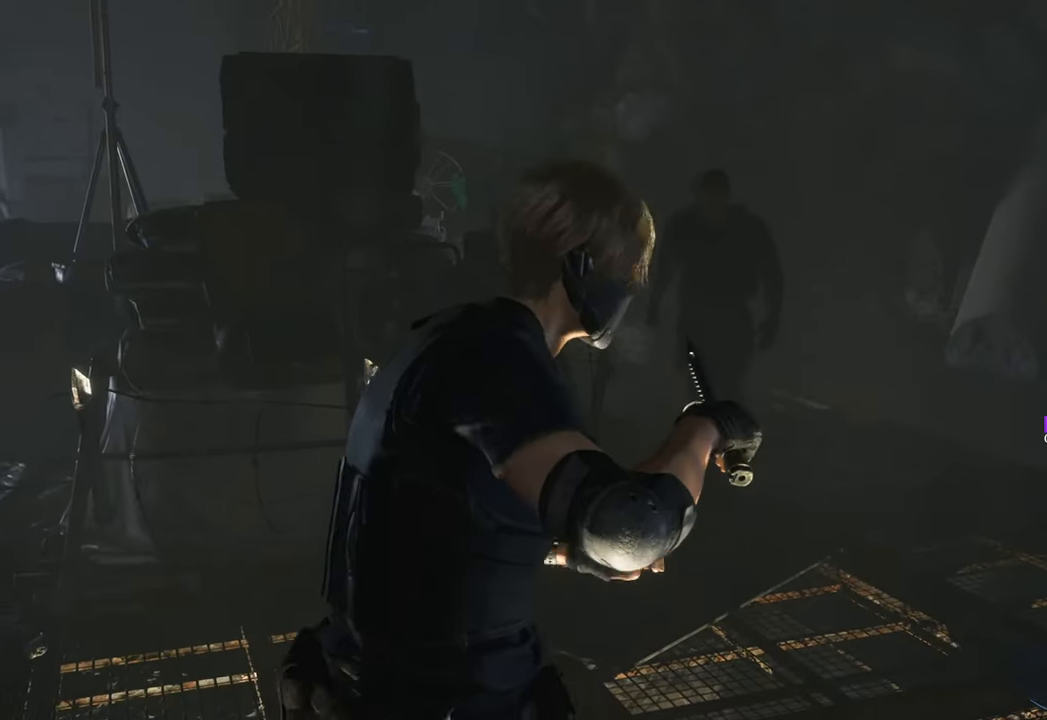
{"keys": [], "mouse": [], "events": [[83, "w", "down"], [217, "w", "up"]]}
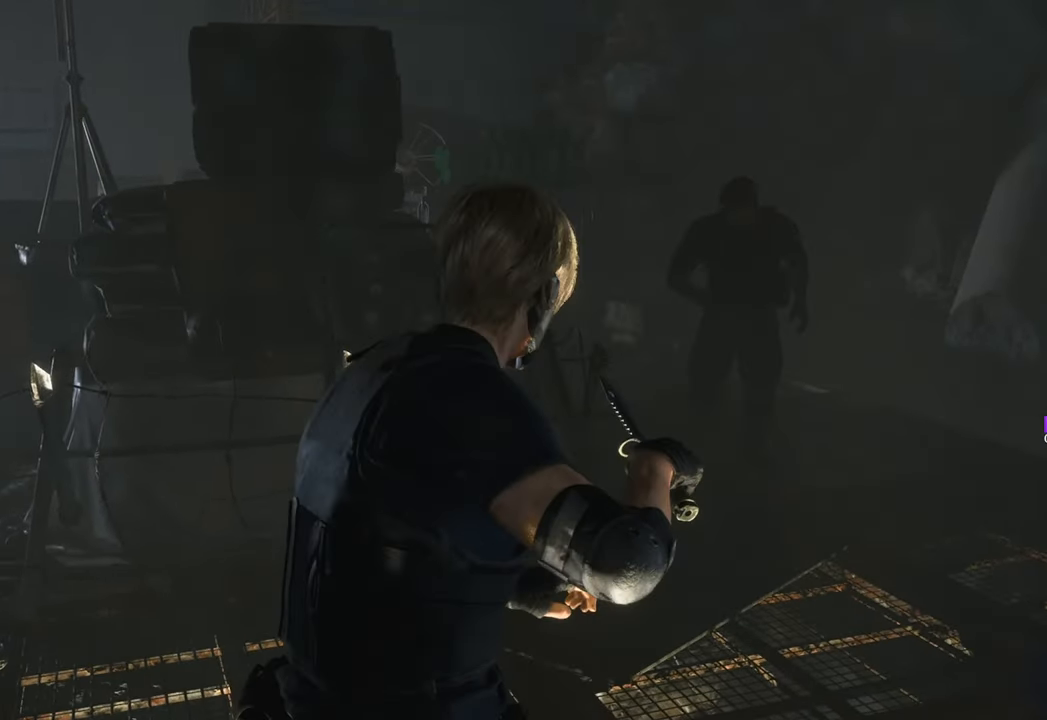
{"keys": [], "mouse": [], "events": []}
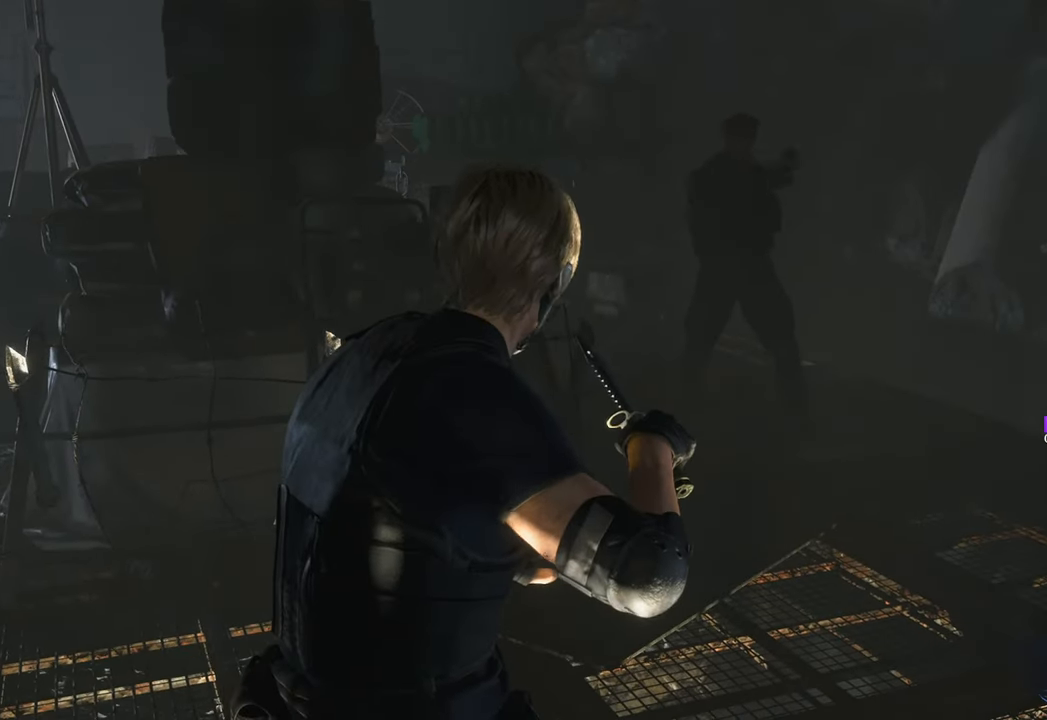
{"keys": ["a", "w"], "mouse": [], "events": [[267, "w", "down"], [450, "a", "down"]]}
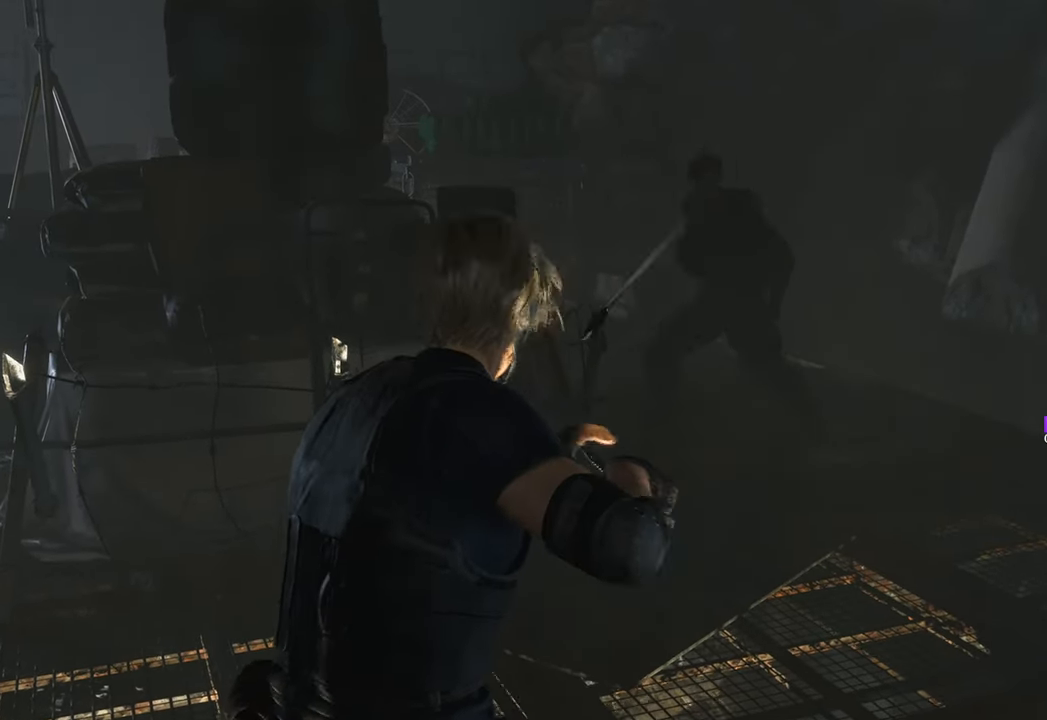
{"keys": ["a", "w"], "mouse": [], "events": [[83, "shift", "down"], [283, "shift", "up"]]}
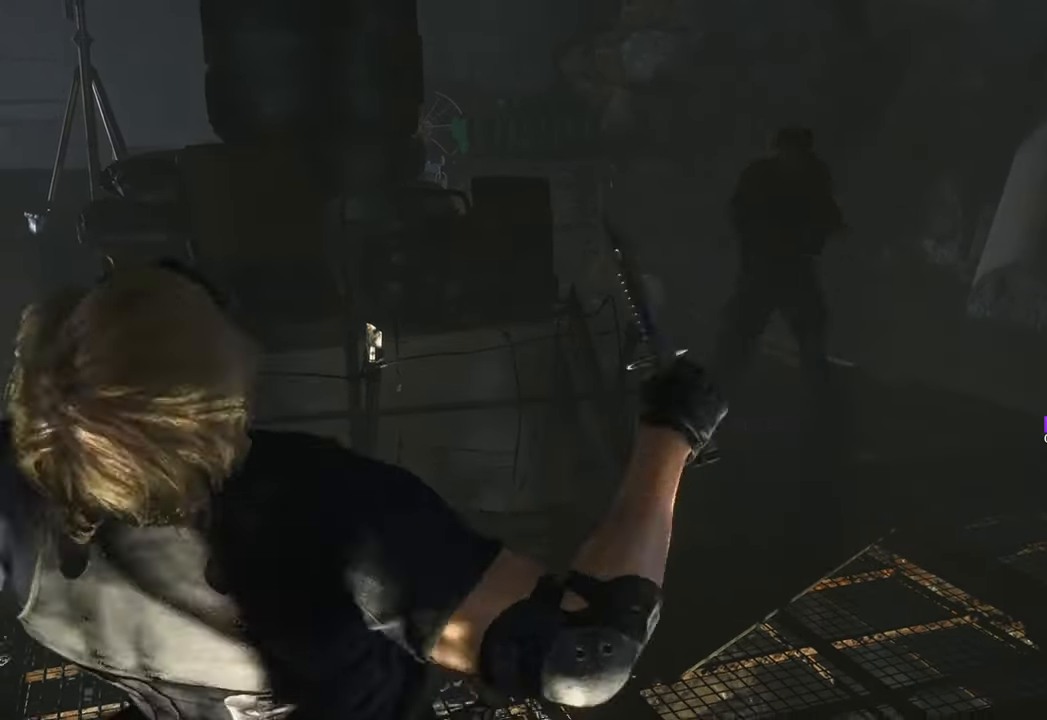
{"keys": ["a", "shift", "w"], "mouse": [], "events": [[283, "shift", "down"]]}
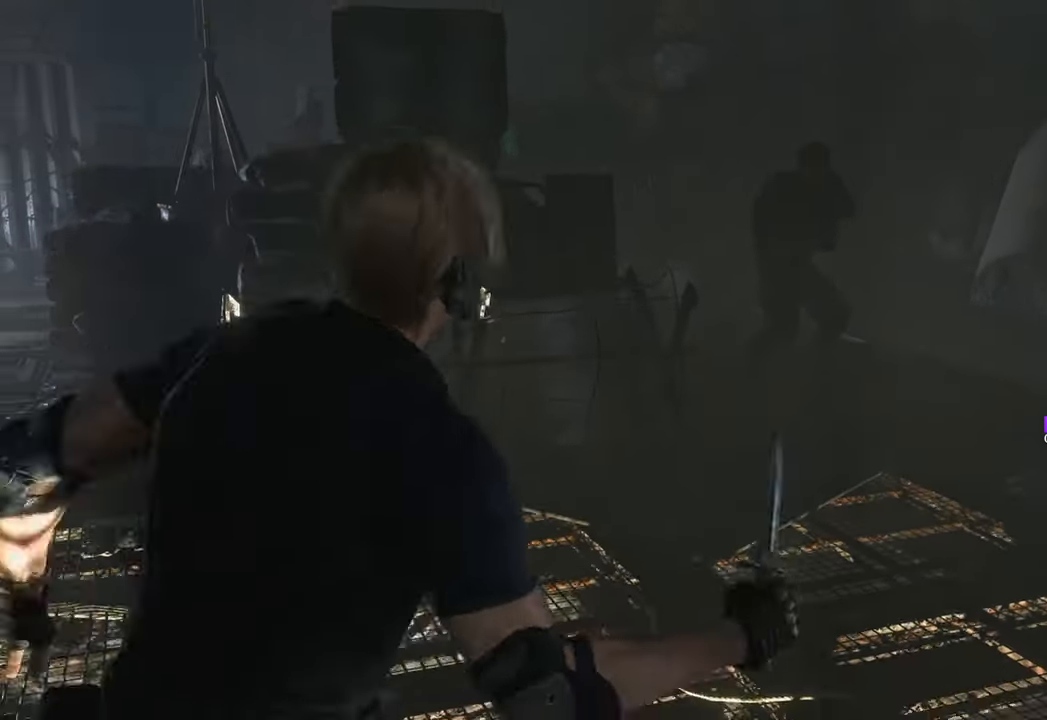
{"keys": ["a", "w"], "mouse": [], "events": [[17, "shift", "up"], [300, "shift", "down"], [483, "shift", "up"]]}
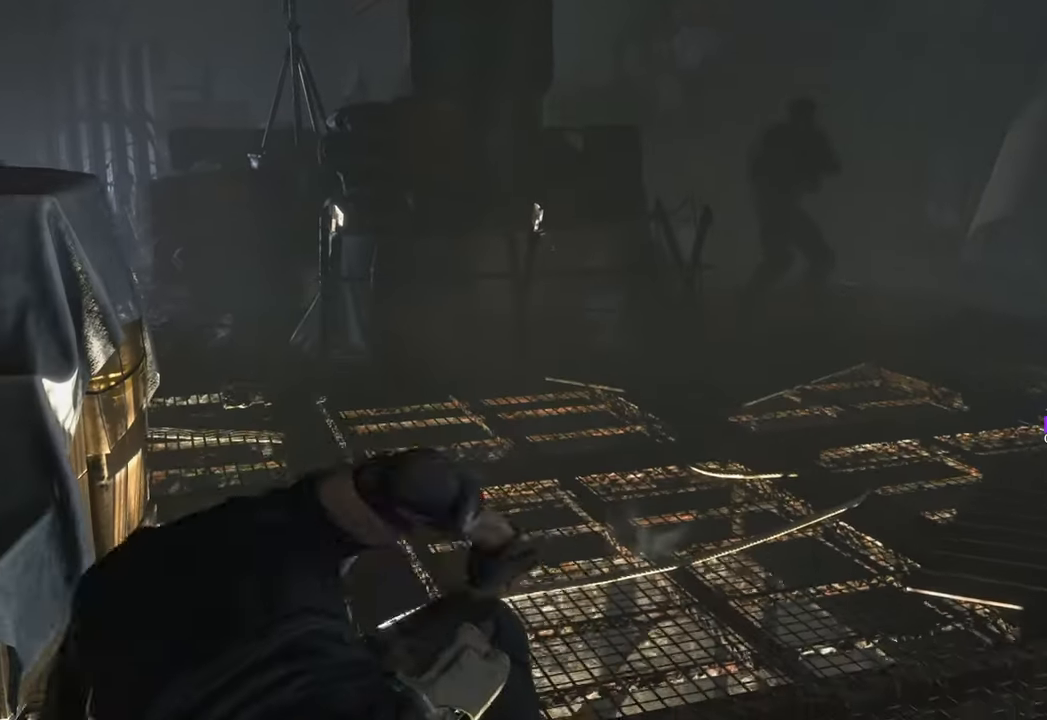
{"keys": ["w"], "mouse": [], "events": [[133, "a", "up"], [267, "d", "down"], [317, "shift", "down"], [367, "d", "up"], [500, "shift", "up"]]}
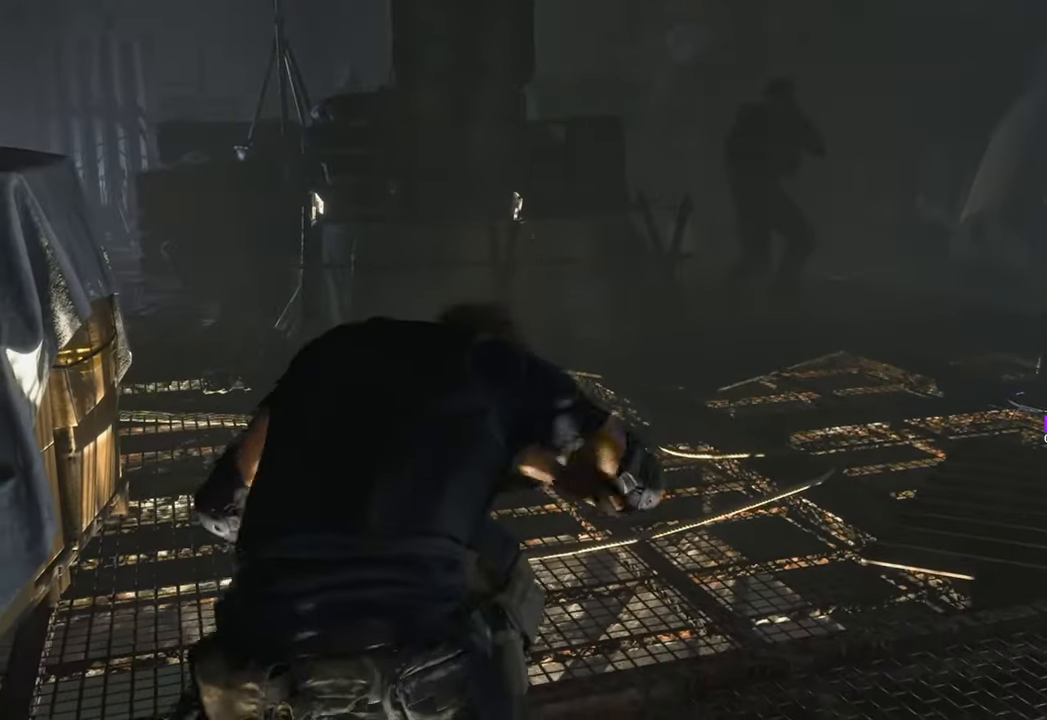
{"keys": ["a", "w"], "mouse": [], "events": [[333, "a", "down"]]}
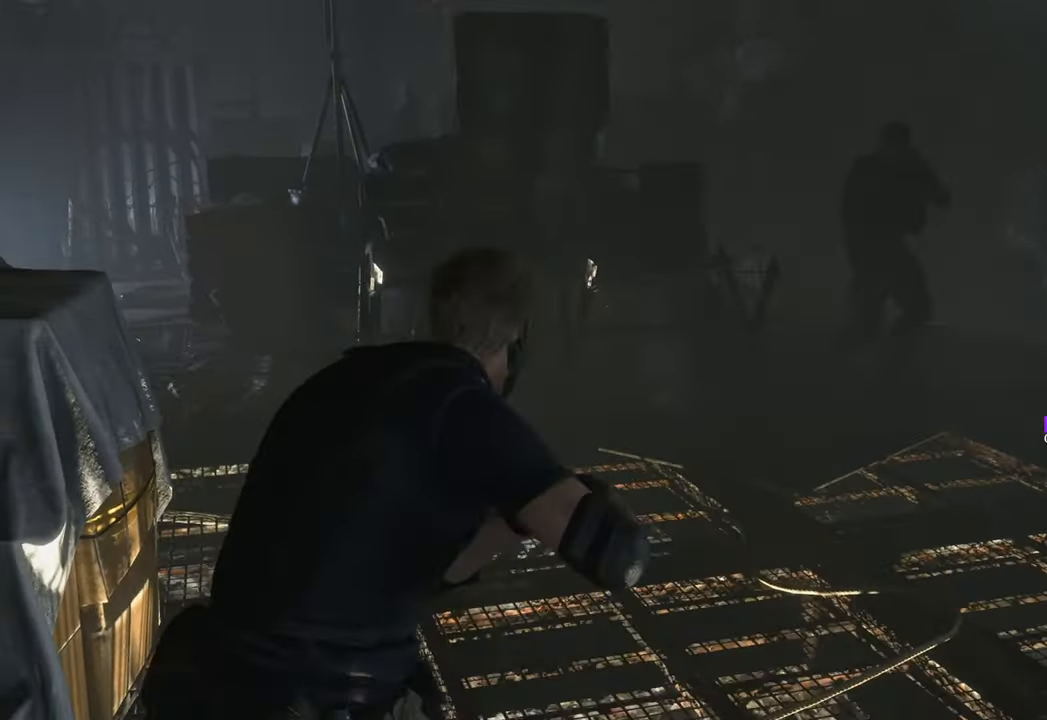
{"keys": ["a", "w"], "mouse": [], "events": [[67, "a", "up"], [483, "a", "down"]]}
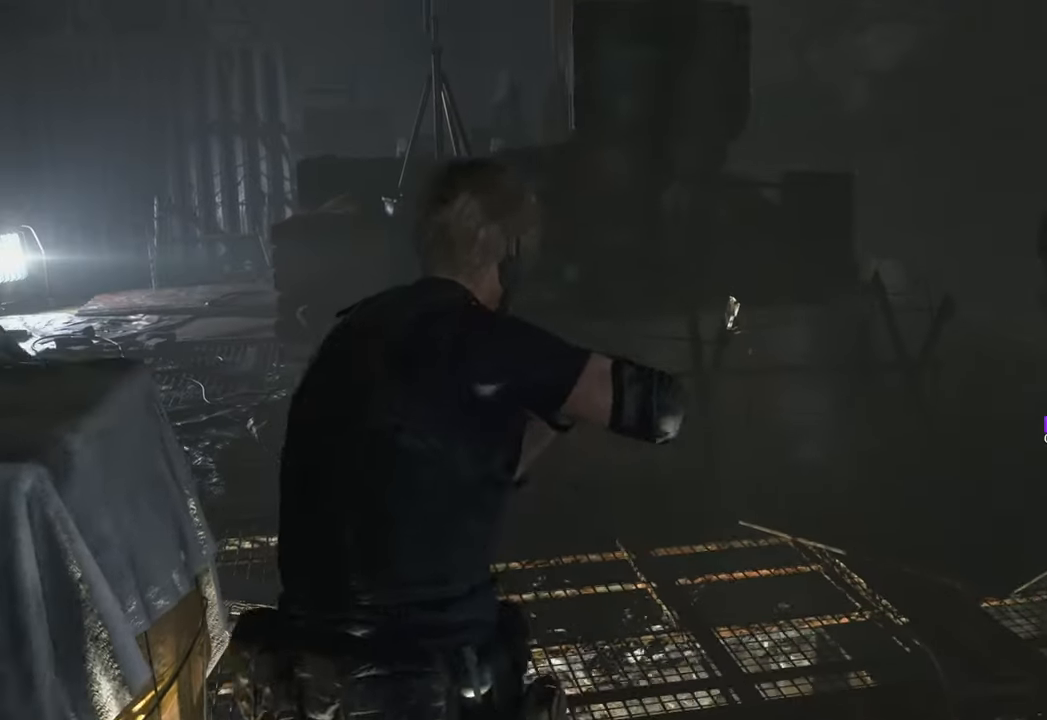
{"keys": ["a", "w"], "mouse": [], "events": [[217, "shift", "down"], [367, "shift", "up"], [450, "a", "up"], [500, "a", "down"]]}
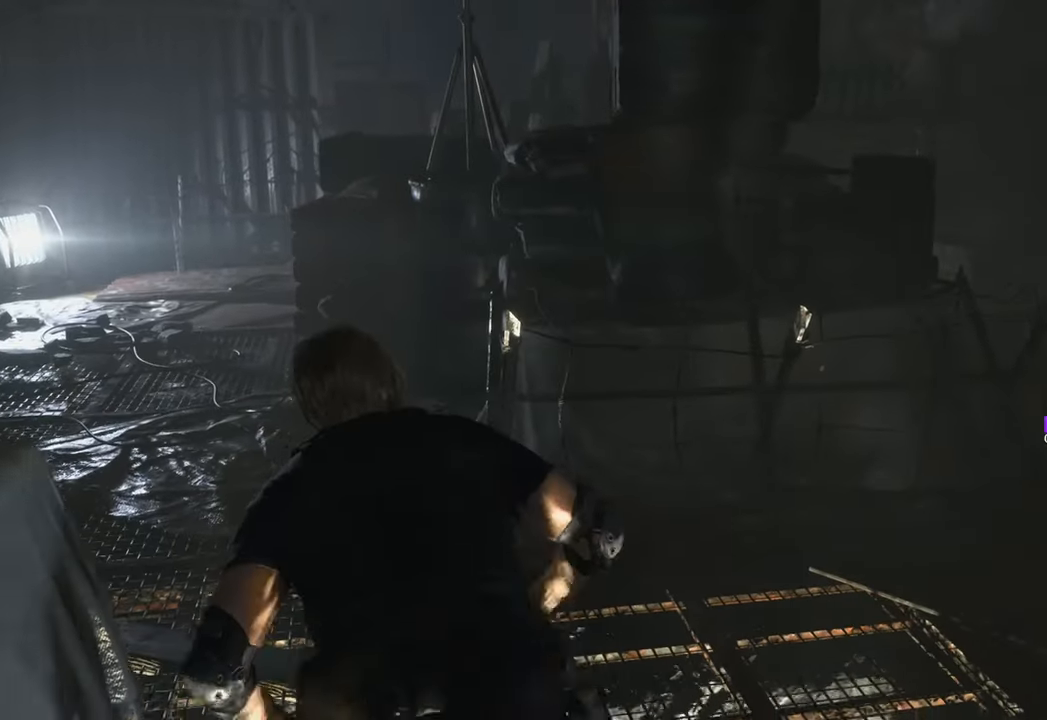
{"keys": ["a", "w"], "mouse": [], "events": []}
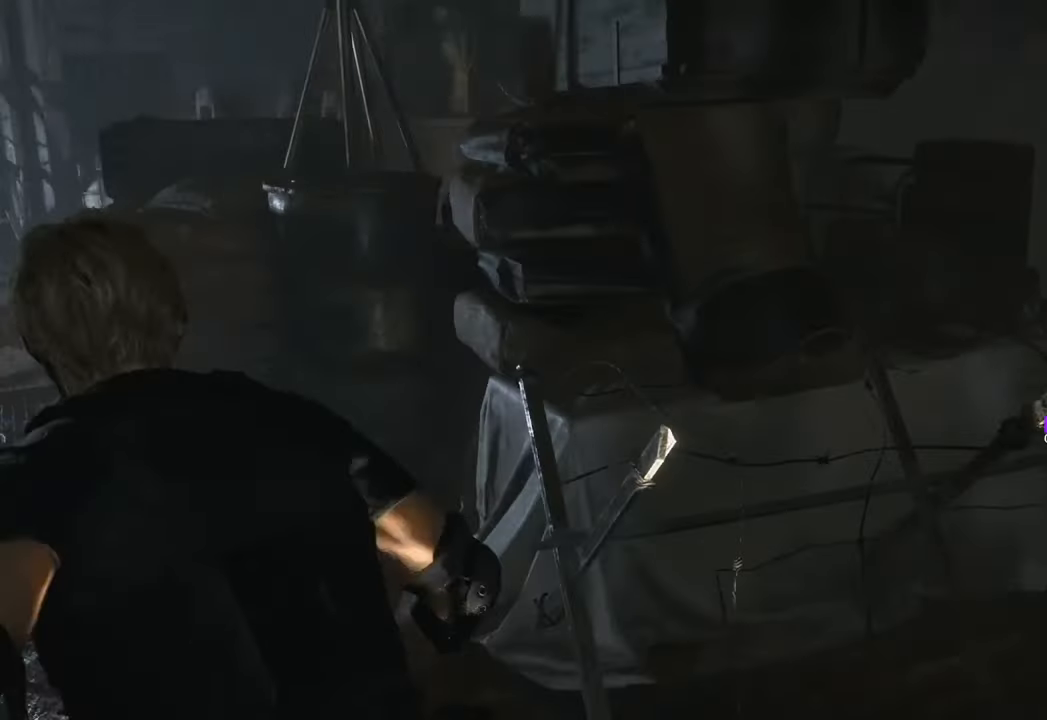
{"keys": ["a"], "mouse": [], "events": [[200, "w", "up"]]}
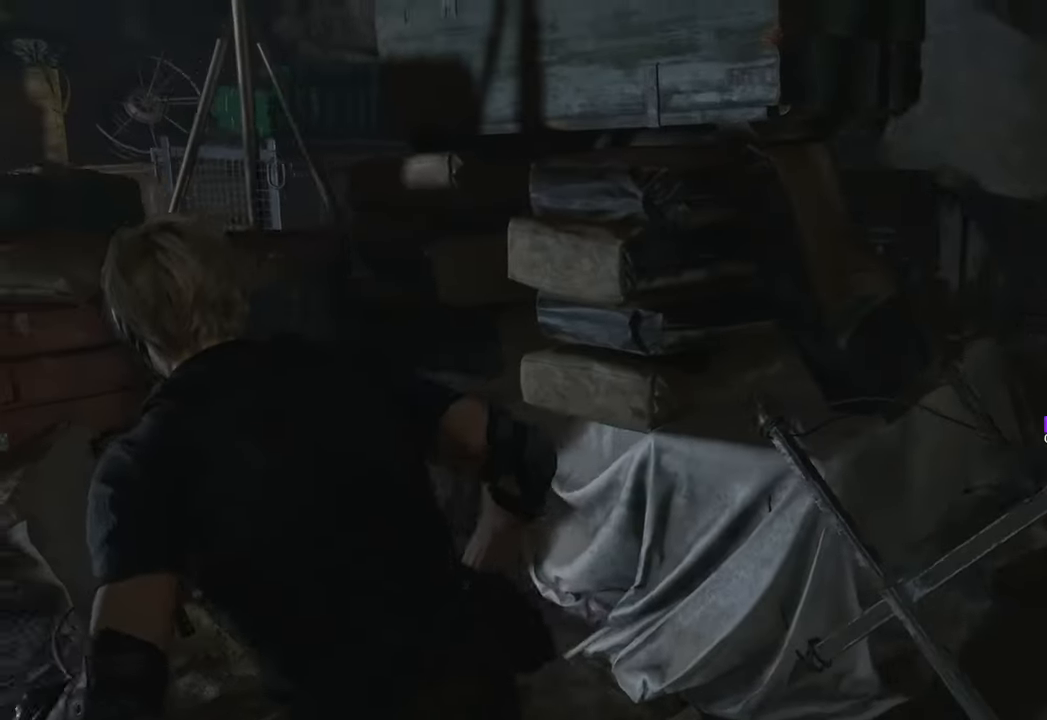
{"keys": ["a"], "mouse": [], "events": []}
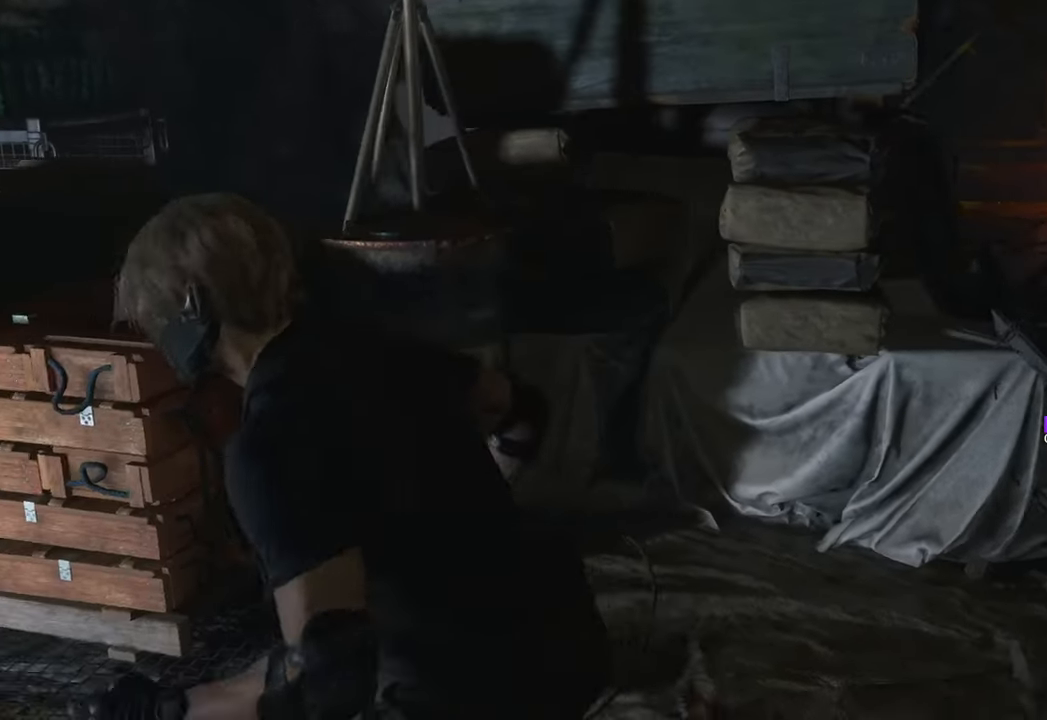
{"keys": ["w"], "mouse": [], "events": [[233, "w", "down"], [433, "a", "up"]]}
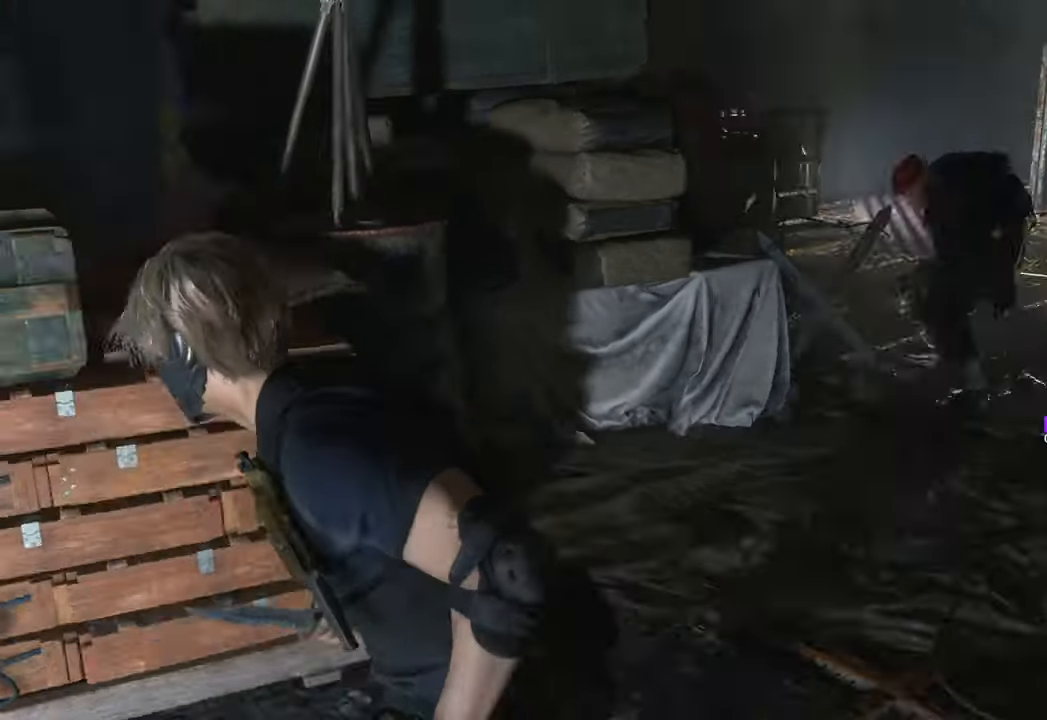
{"keys": ["d"], "mouse": [], "events": [[17, "d", "down"], [400, "w", "up"]]}
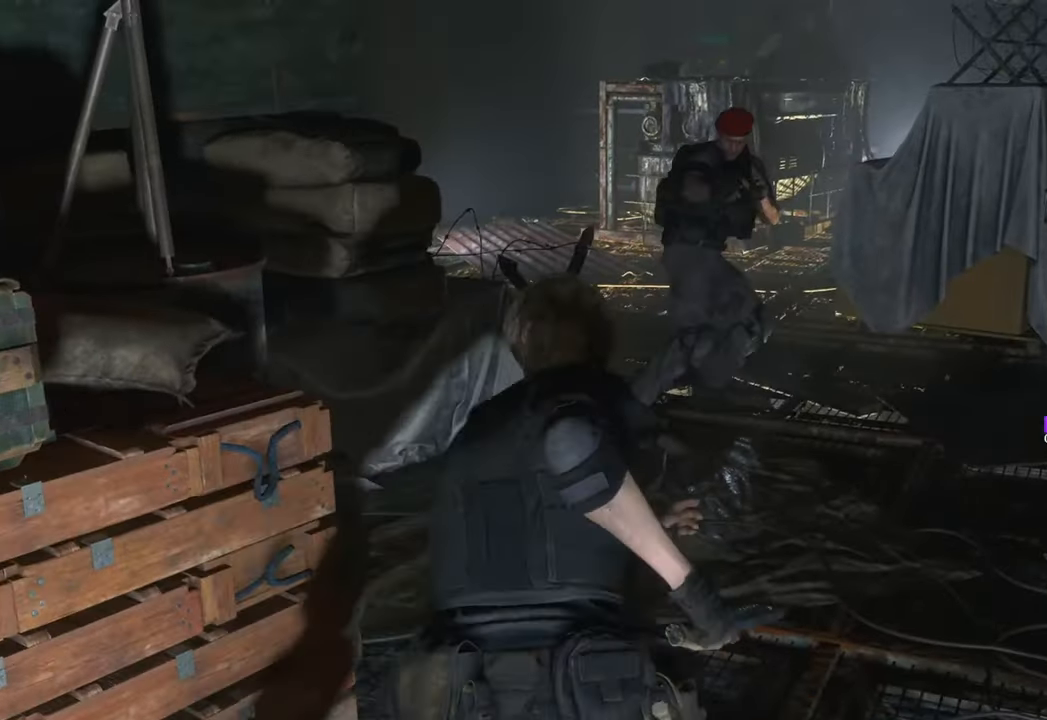
{"keys": ["space", "w"], "mouse": [], "events": [[33, "w", "down"], [117, "d", "up"], [117, "w", "up"], [183, "space", "down"], [183, "w", "down"]]}
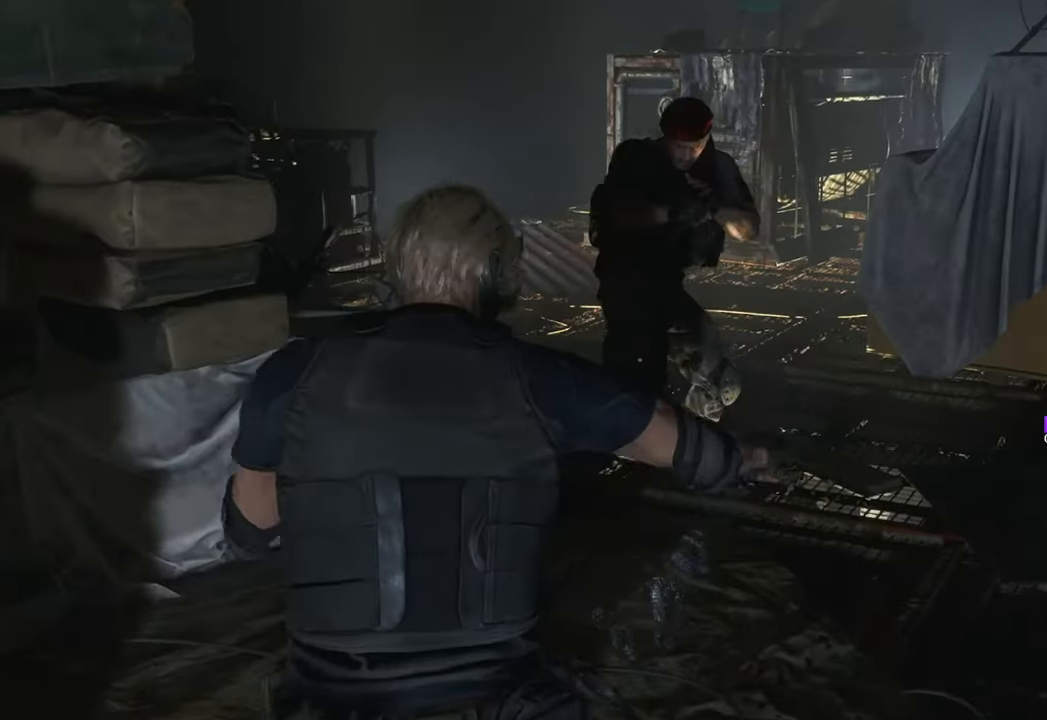
{"keys": ["space", "w"], "mouse": ["left"], "events": [[383, "mouse_left", "down"]]}
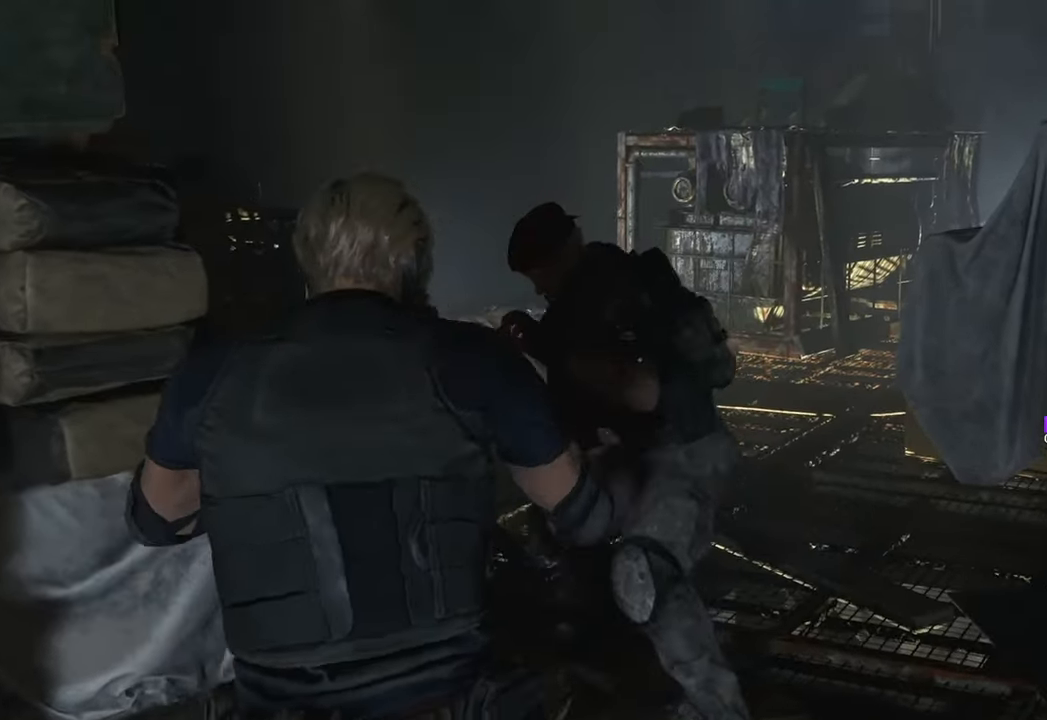
{"keys": ["s", "space"], "mouse": [], "events": [[17, "mouse_left", "up"], [117, "space", "up"], [217, "w", "up"], [300, "s", "down"], [483, "space", "down"]]}
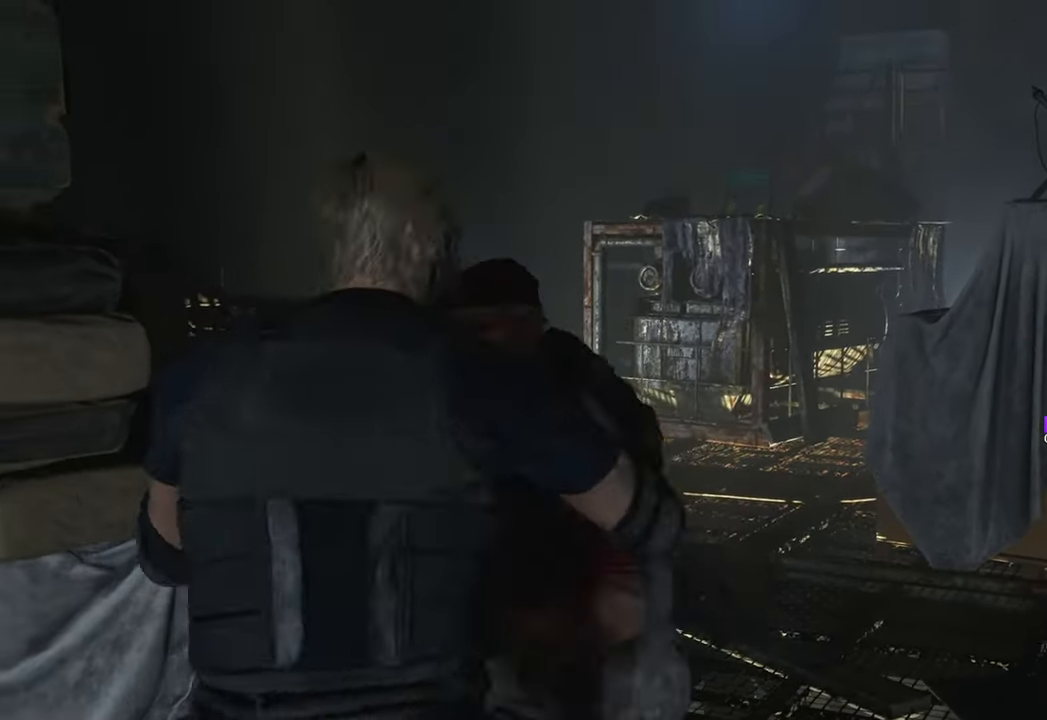
{"keys": [], "mouse": [], "events": [[83, "s", "up"], [83, "space", "up"], [183, "space", "down"], [267, "space", "up"], [367, "space", "down"], [417, "space", "up"]]}
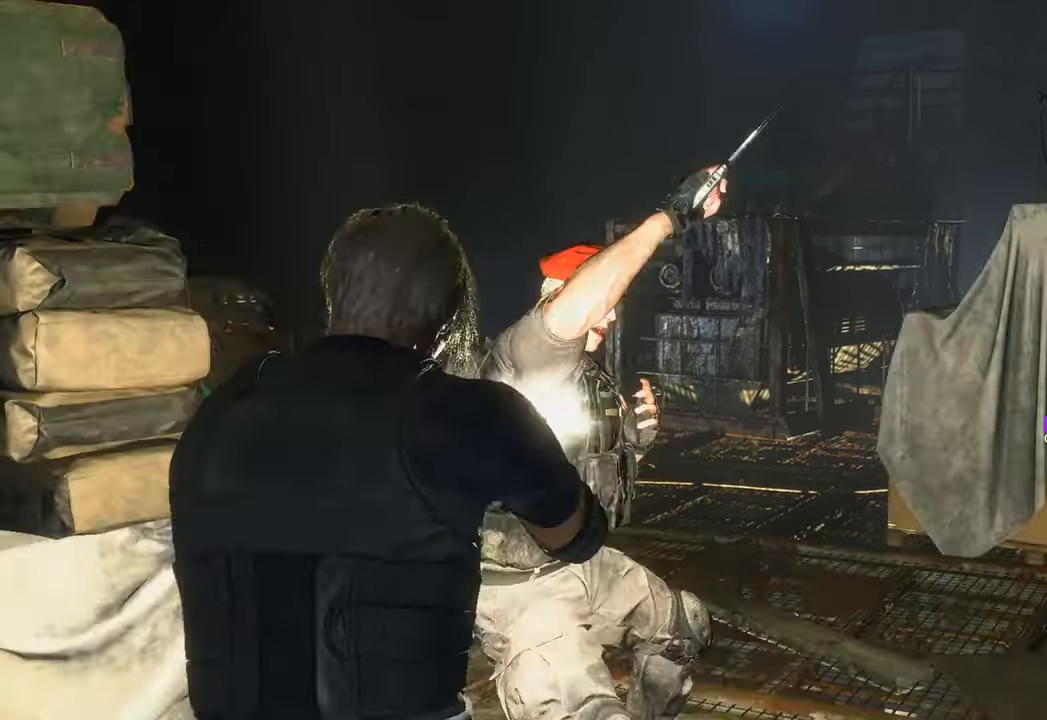
{"keys": [], "mouse": [], "events": [[50, "s", "down"], [100, "c", "down"], [100, "s", "up"], [150, "c", "up"], [150, "space", "down"], [233, "space", "up"]]}
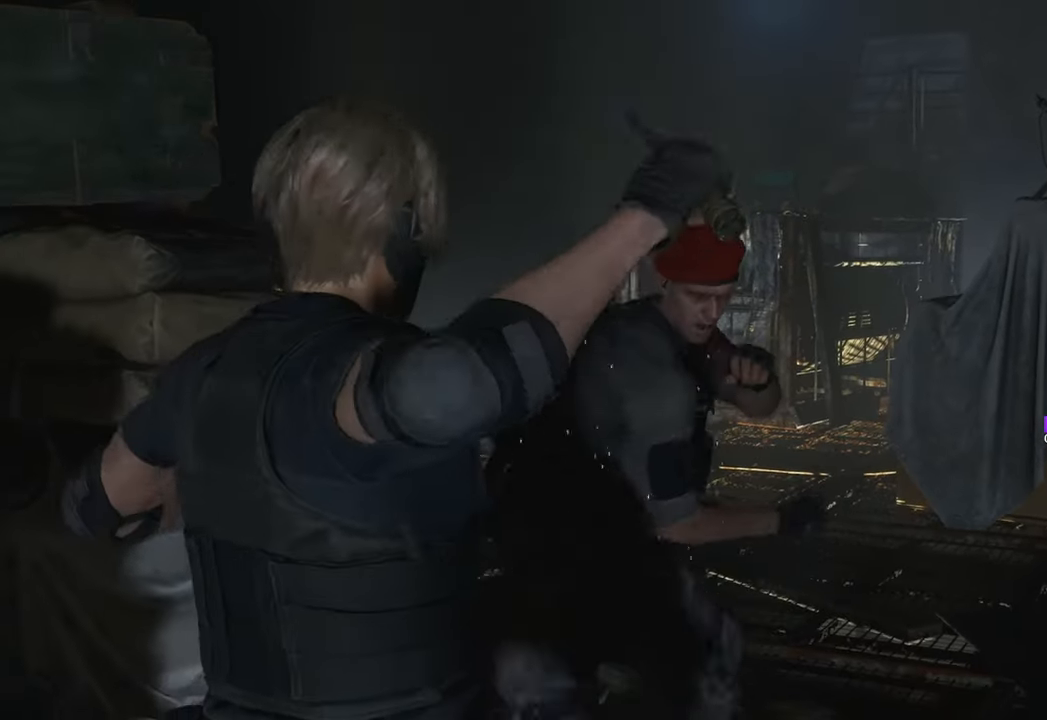
{"keys": [], "mouse": [], "events": [[200, "space", "down"], [250, "space", "up"], [350, "space", "down"], [400, "space", "up"]]}
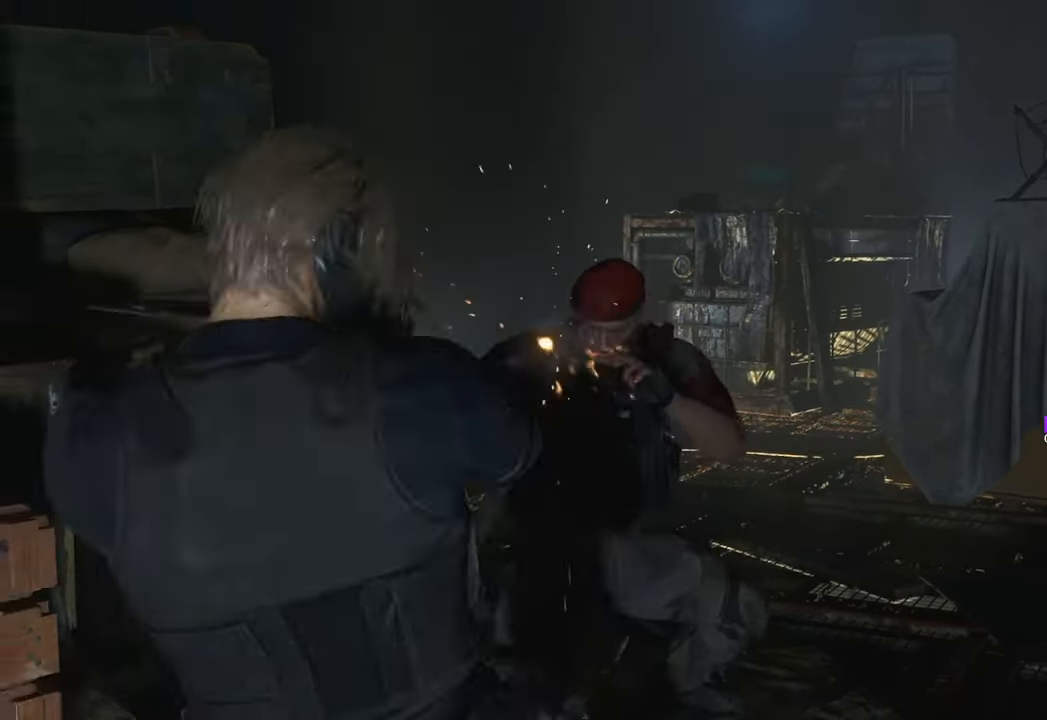
{"keys": [], "mouse": [], "events": []}
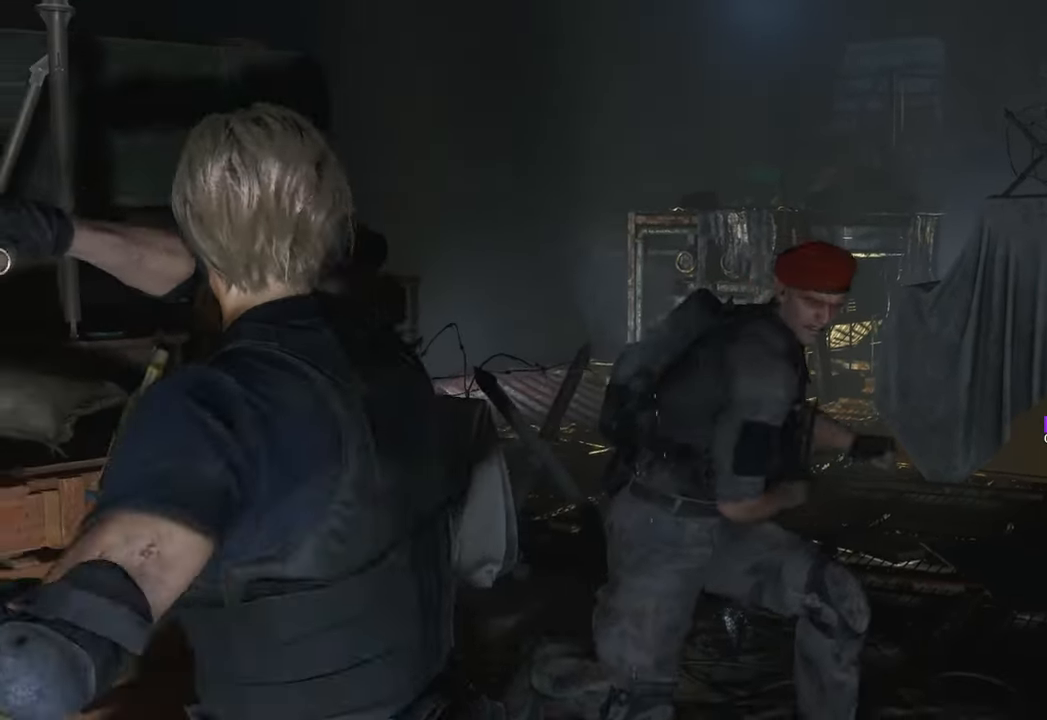
{"keys": [], "mouse": [], "events": [[50, "space", "down"], [100, "space", "up"], [283, "space", "down"], [333, "space", "up"]]}